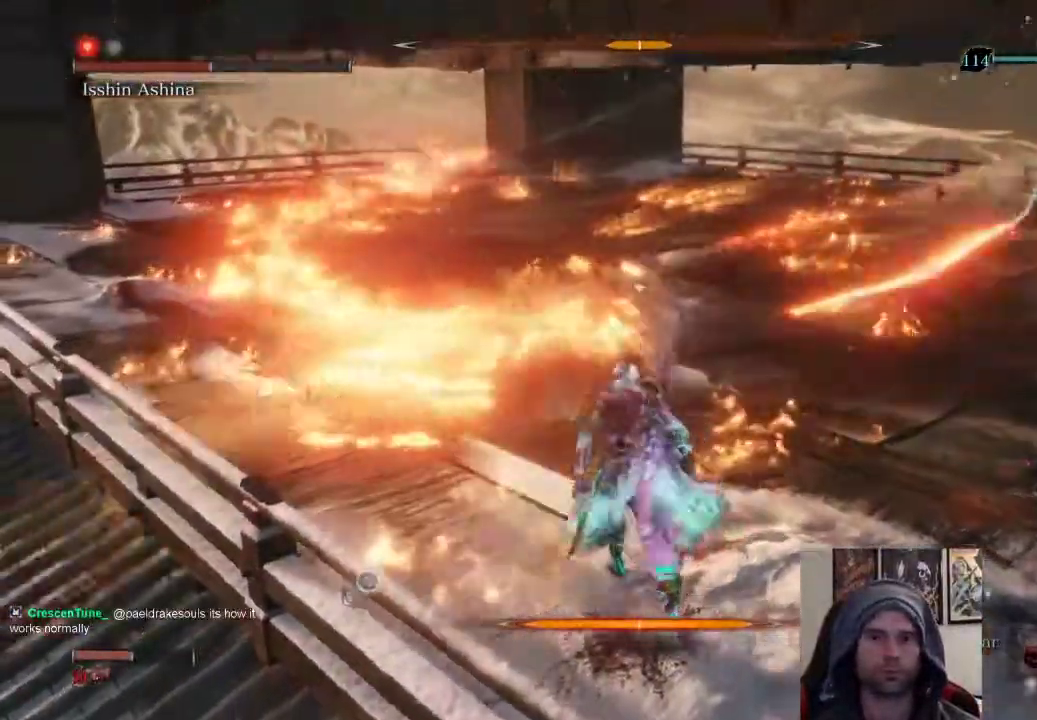
Gameplay with a controller (PlayStation layout); each line is a JSON object with the inputs held at the frame after it. "events" lists button and stick changes between this image and that frame as [ms after this image, input, new state], when the widget could be followed in between. Not read: L1.
{"buttons": [], "left_stick": "up", "right_stick": "center", "events": [[183, "R1", "down"], [317, "R1", "up"]]}
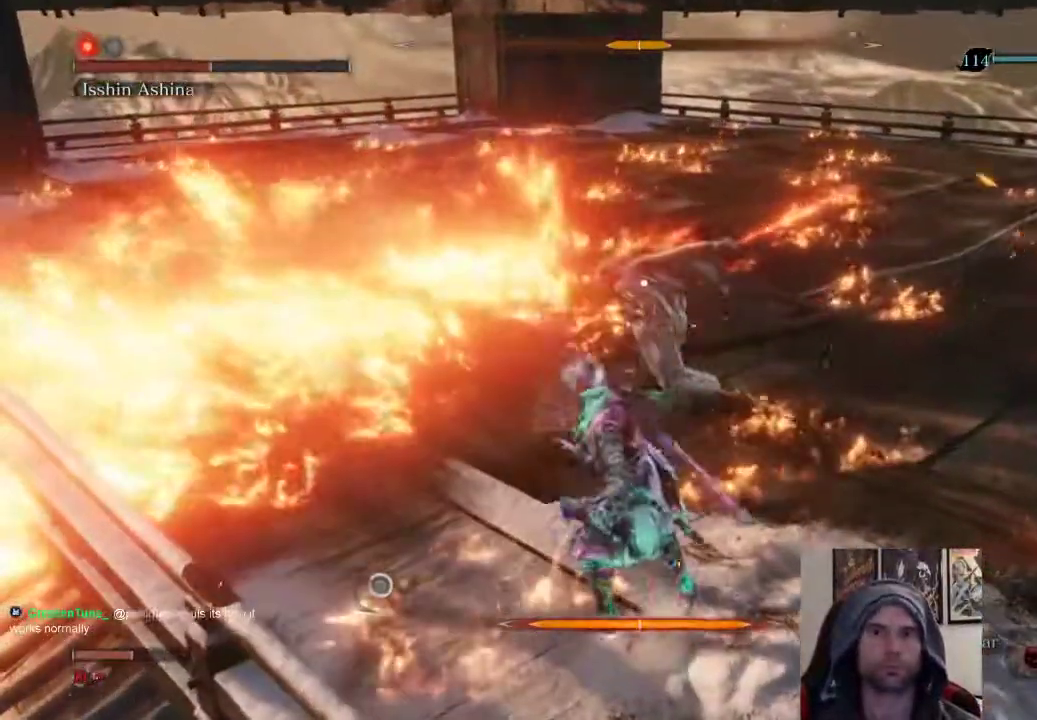
{"buttons": [], "left_stick": "up", "right_stick": "center", "events": []}
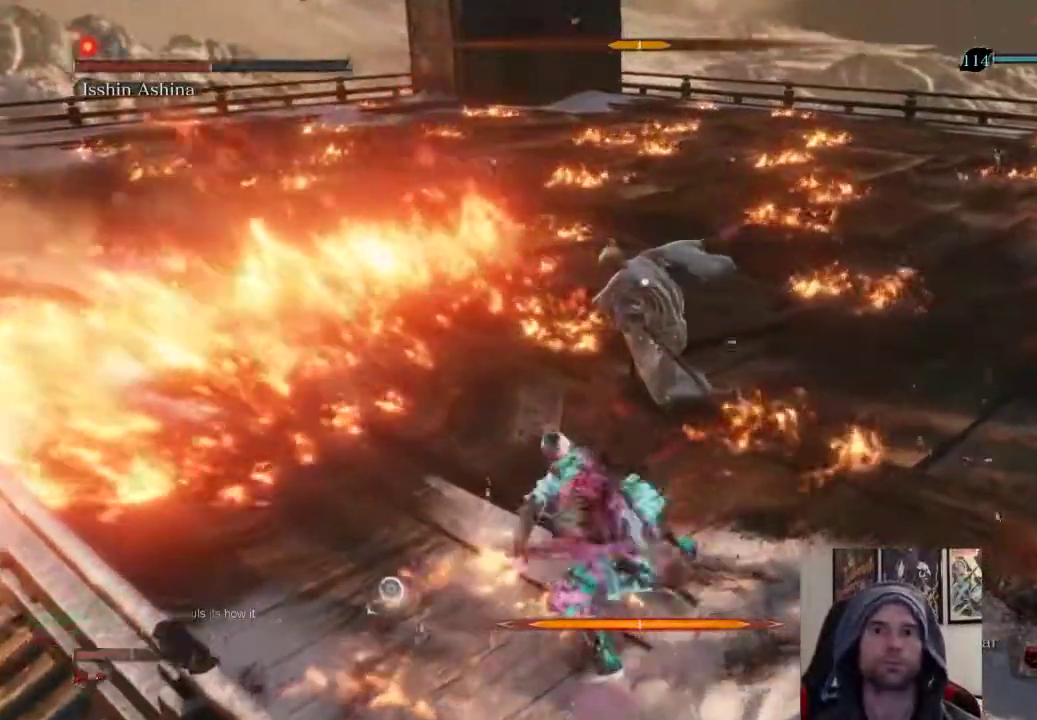
{"buttons": [], "left_stick": "up", "right_stick": "center", "events": []}
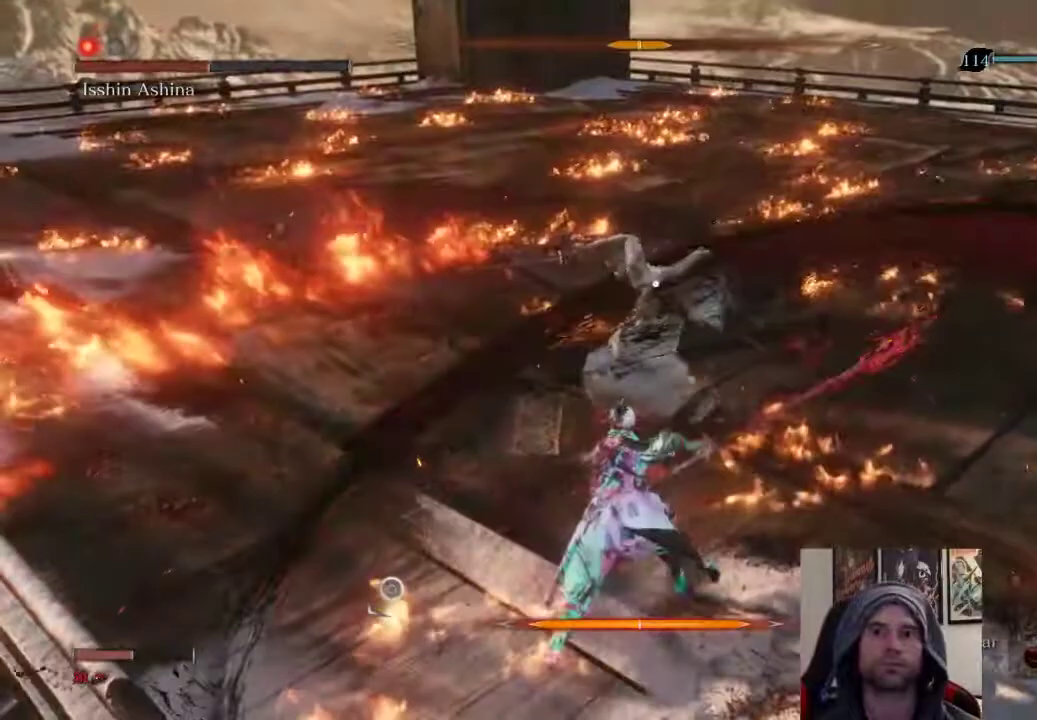
{"buttons": [], "left_stick": "up", "right_stick": "center", "events": []}
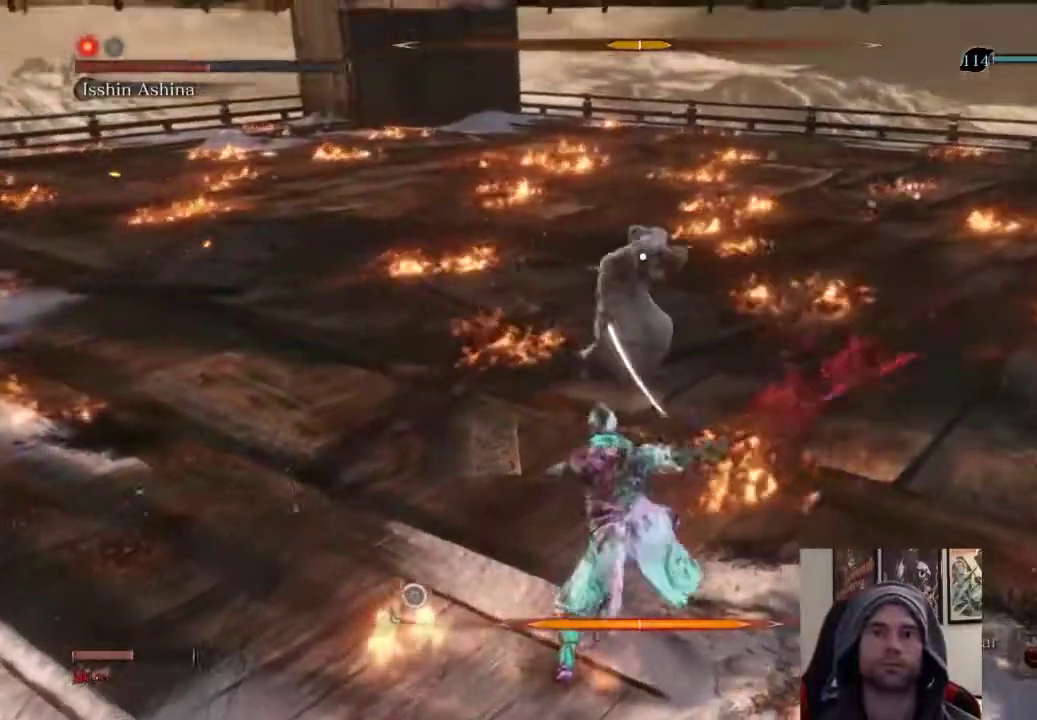
{"buttons": [], "left_stick": "center", "right_stick": "center", "events": [[500, "left_stick", "center"]]}
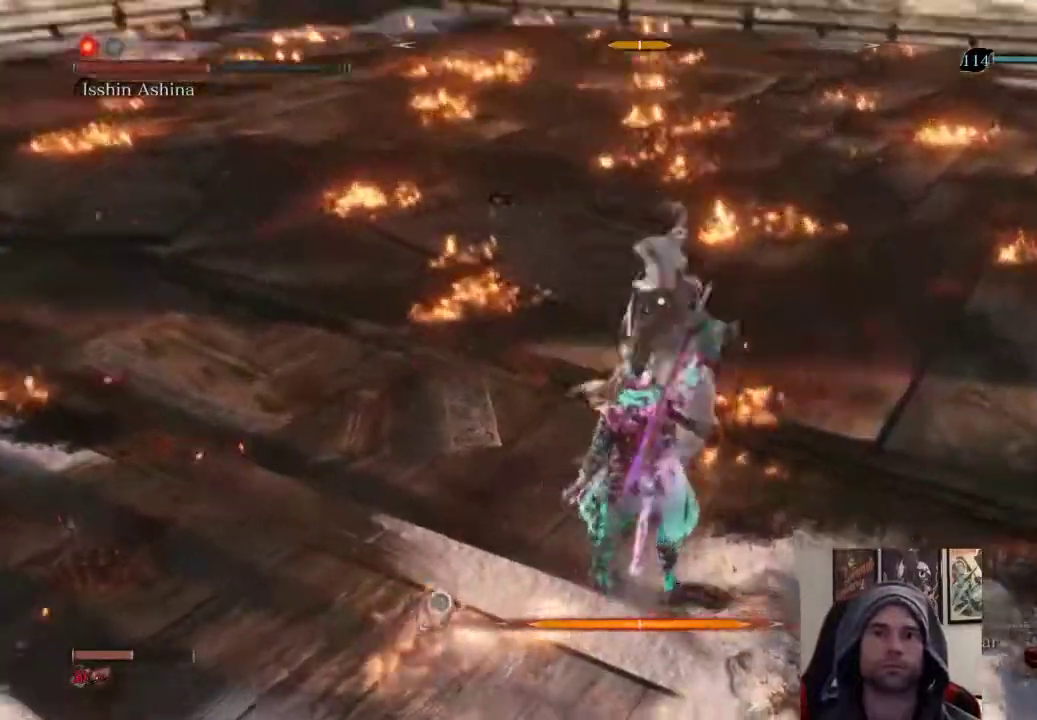
{"buttons": [], "left_stick": "center", "right_stick": "center", "events": []}
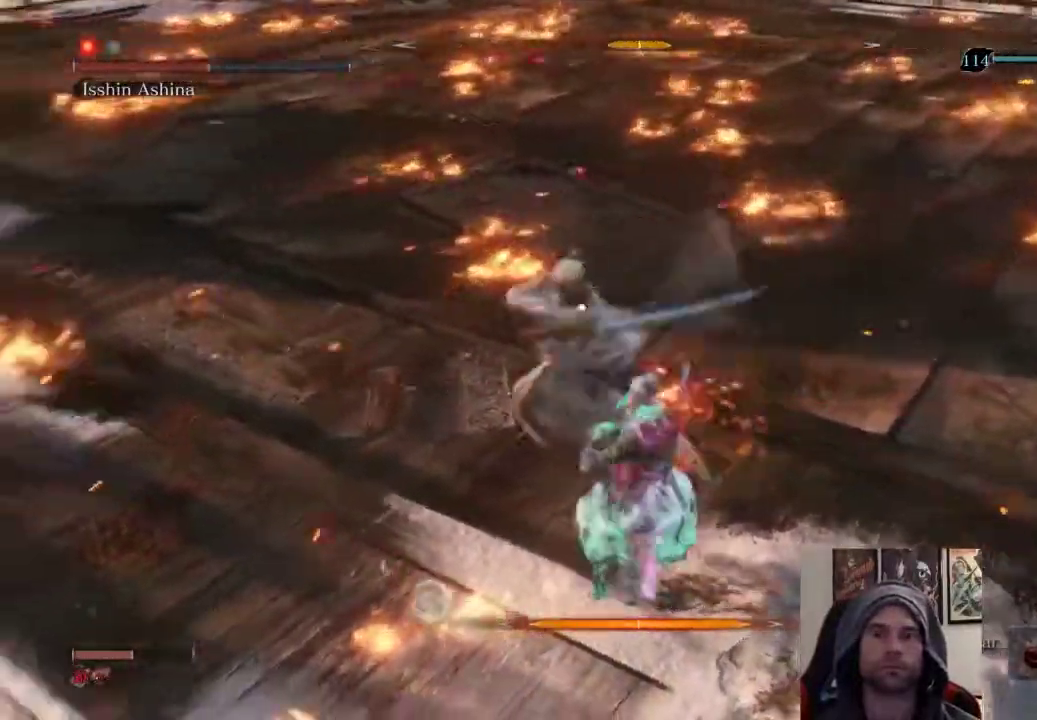
{"buttons": [], "left_stick": "center", "right_stick": "center", "events": []}
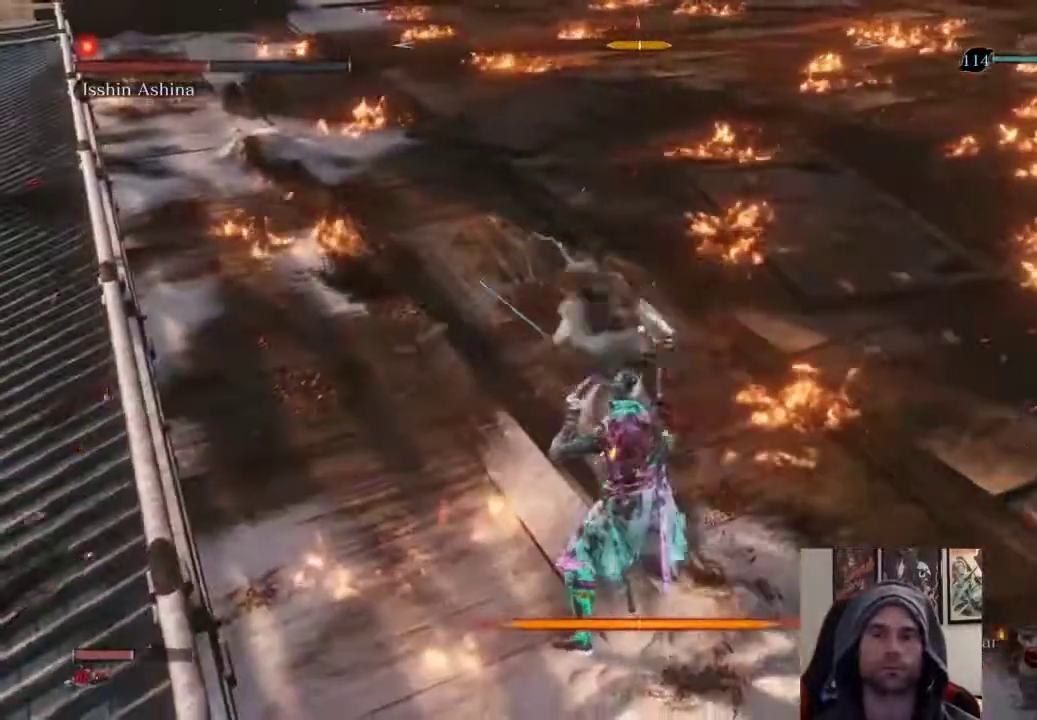
{"buttons": [], "left_stick": "up", "right_stick": "center", "events": [[300, "R1", "down"], [300, "left_stick", "up"], [467, "R1", "up"]]}
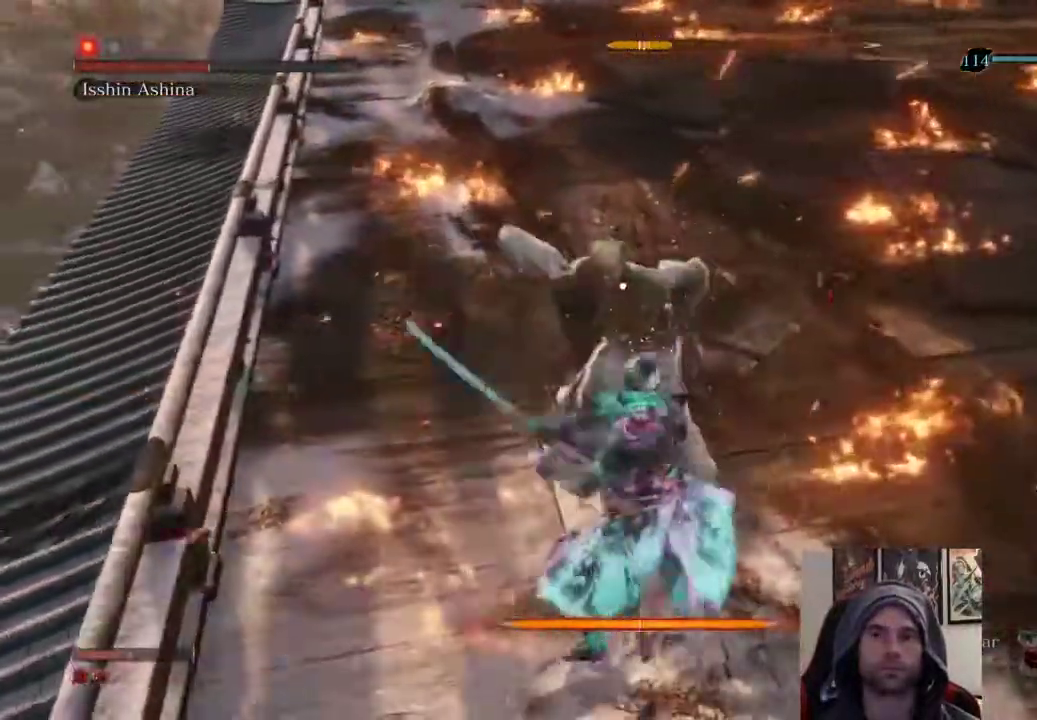
{"buttons": ["R1"], "left_stick": "up", "right_stick": "center", "events": [[233, "R1", "down"], [300, "R1", "up"], [383, "R1", "down"]]}
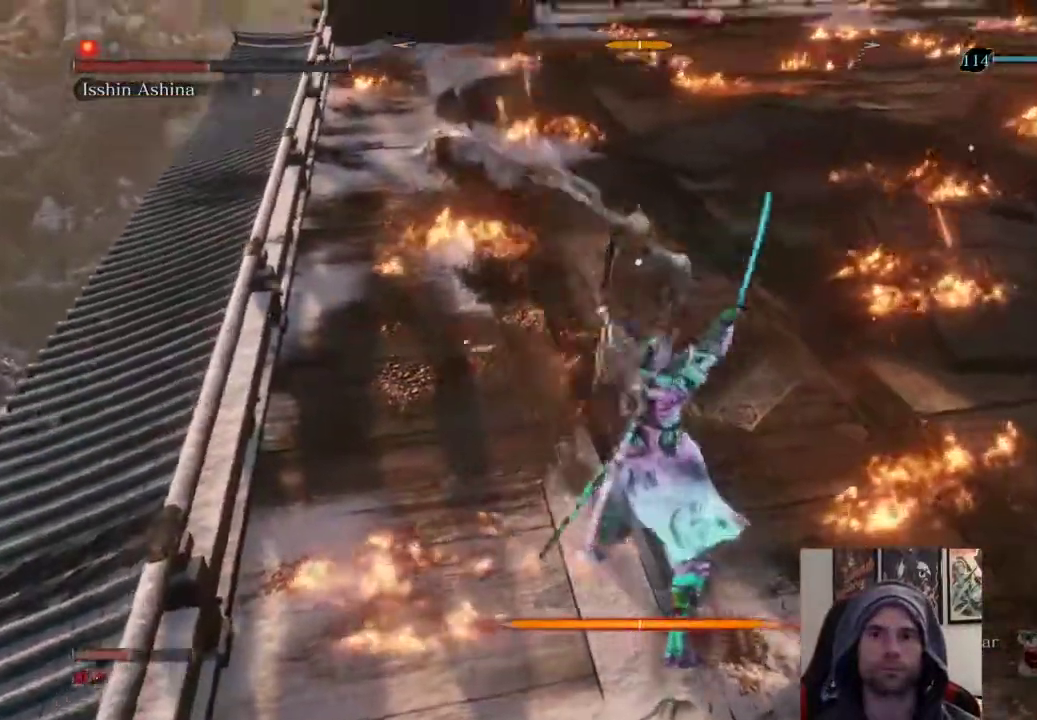
{"buttons": [], "left_stick": "up", "right_stick": "center", "events": [[33, "R1", "up"]]}
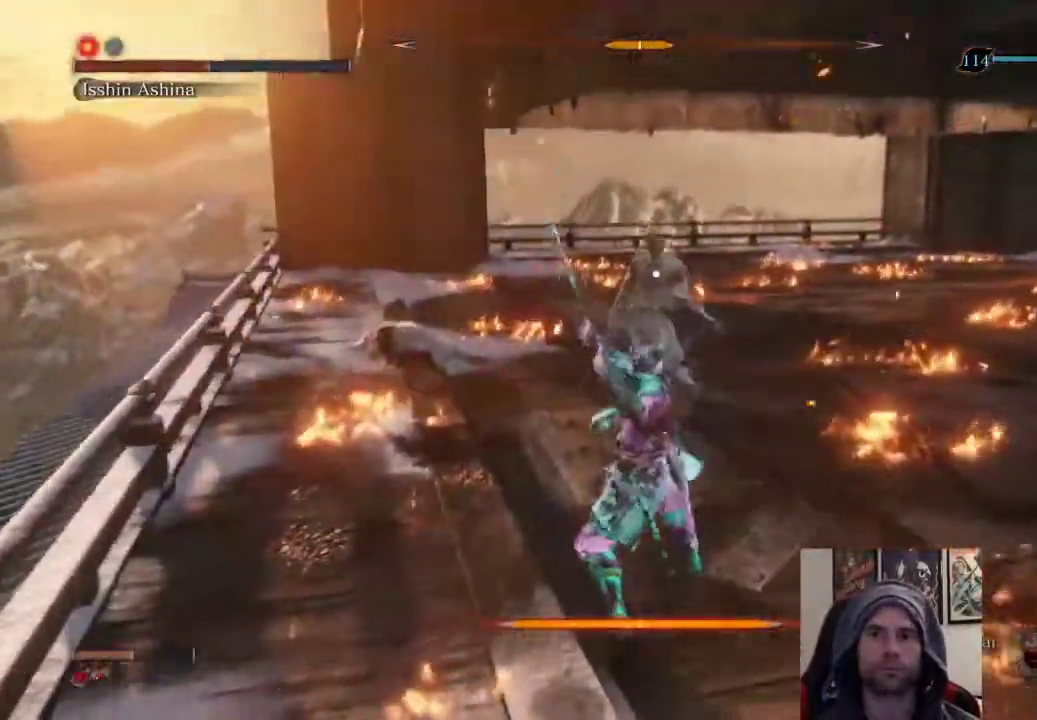
{"buttons": ["R1"], "left_stick": "up", "right_stick": "center", "events": [[100, "CIRCLE", "down"], [417, "R1", "down"], [483, "CIRCLE", "up"]]}
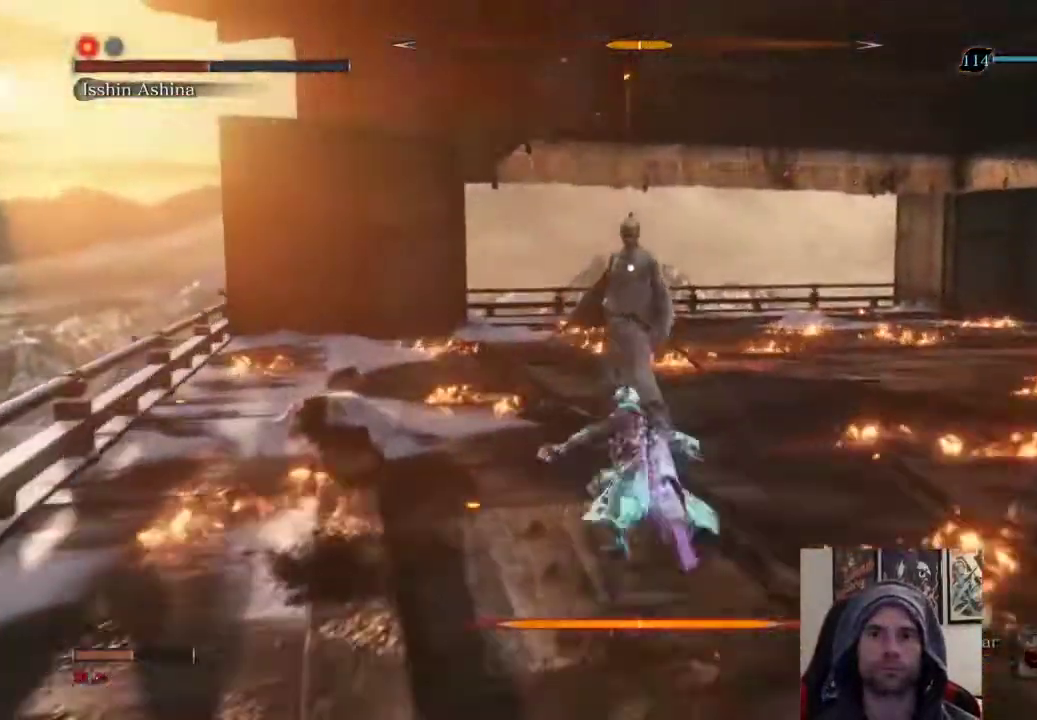
{"buttons": [], "left_stick": "center", "right_stick": "center", "events": [[17, "R1", "up"], [317, "left_stick", "center"]]}
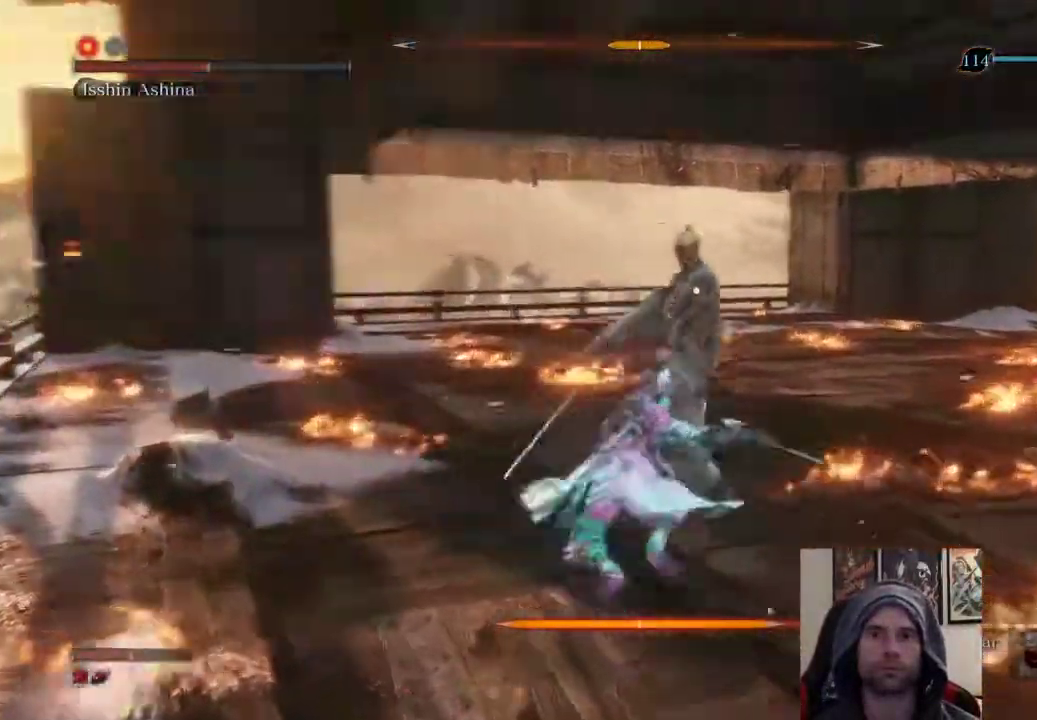
{"buttons": [], "left_stick": "center", "right_stick": "center", "events": []}
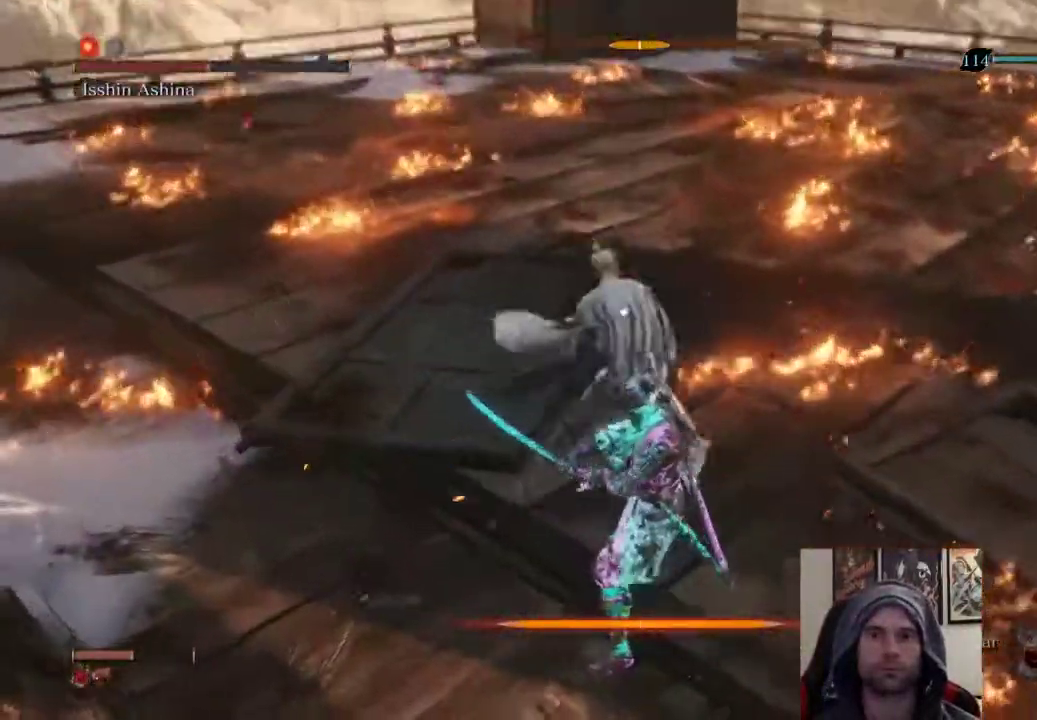
{"buttons": ["R1"], "left_stick": "up", "right_stick": "center", "events": [[417, "left_stick", "up"], [467, "R1", "down"]]}
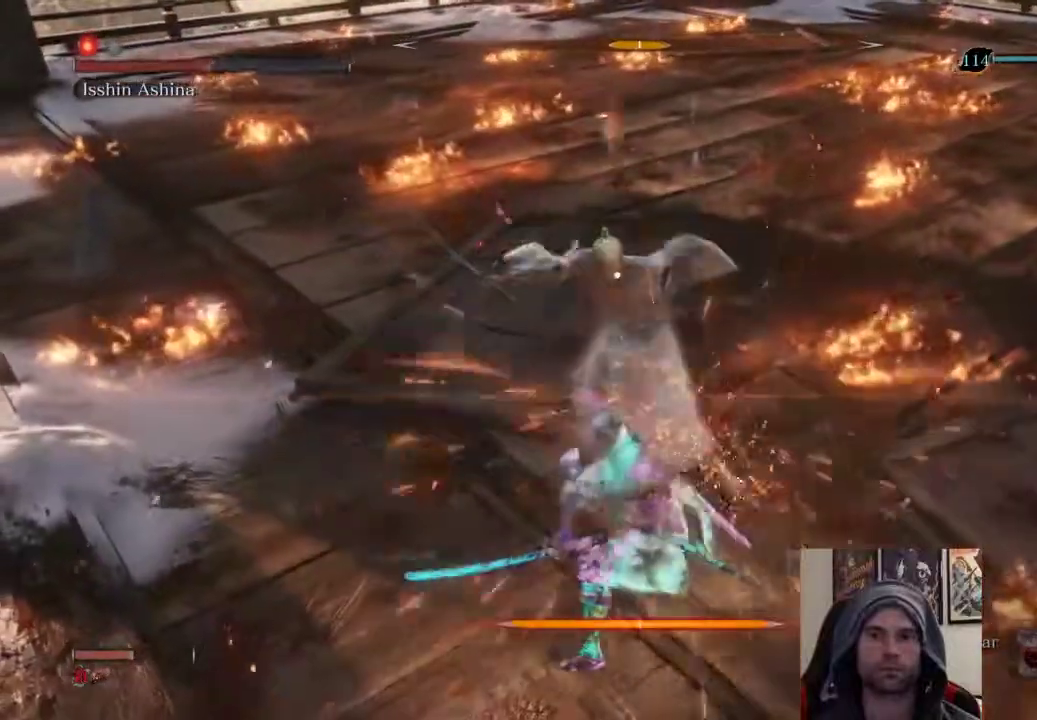
{"buttons": [], "left_stick": "up", "right_stick": "center", "events": [[133, "R1", "up"]]}
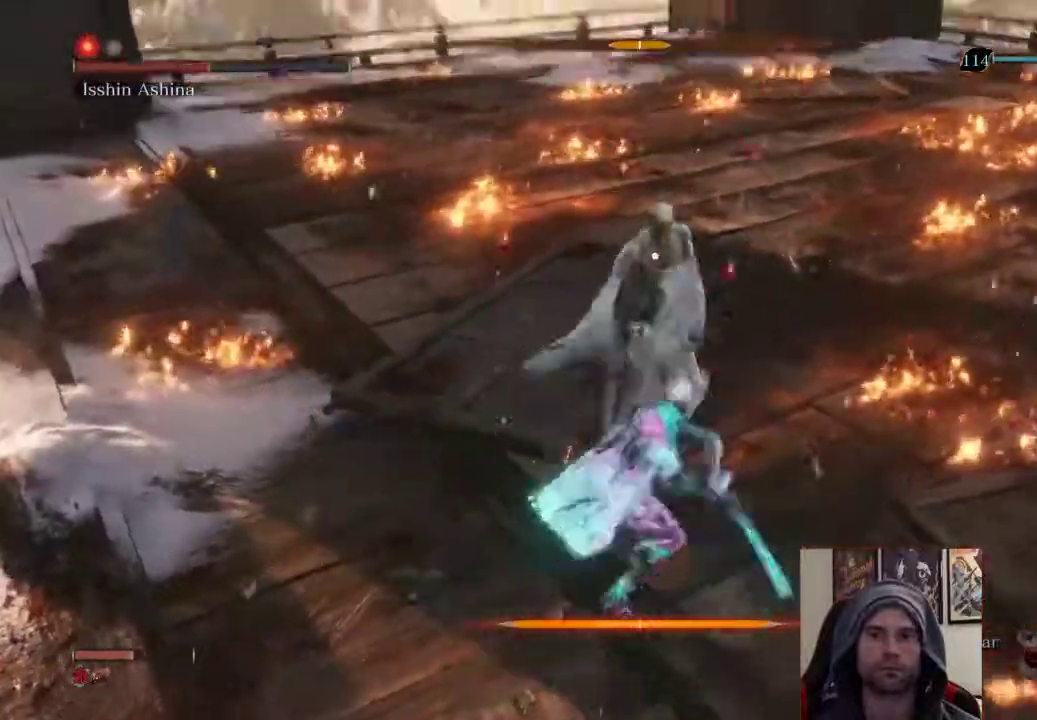
{"buttons": [], "left_stick": "up", "right_stick": "center", "events": [[100, "R1", "down"], [283, "R1", "up"]]}
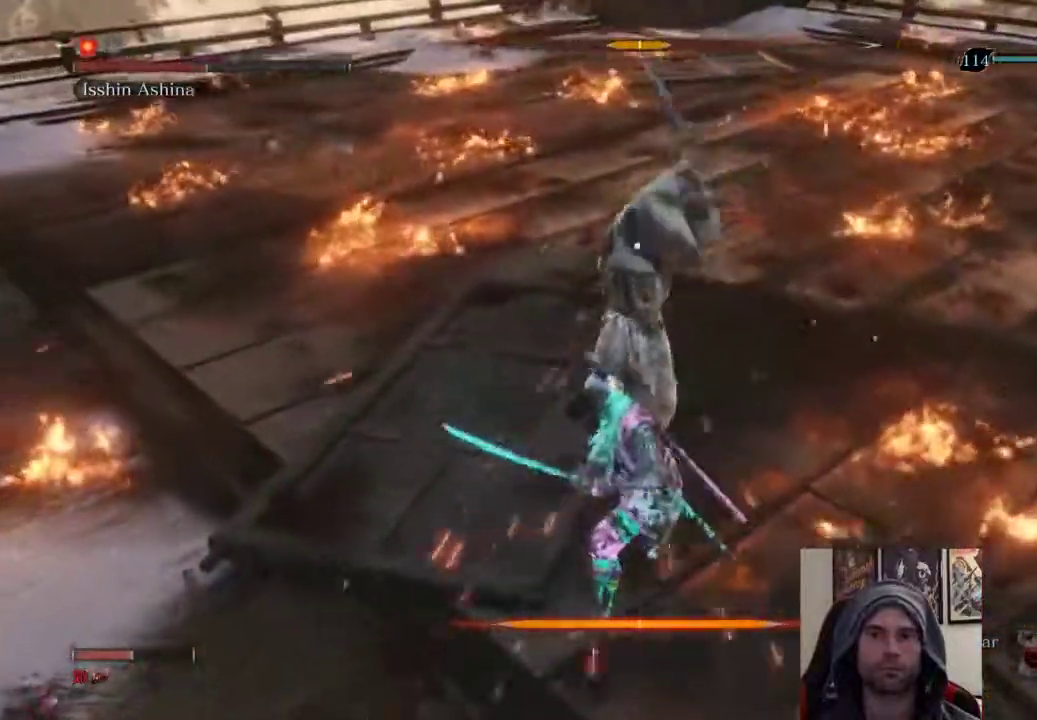
{"buttons": [], "left_stick": "right", "right_stick": "center", "events": [[133, "left_stick", "up-right"], [300, "left_stick", "right"]]}
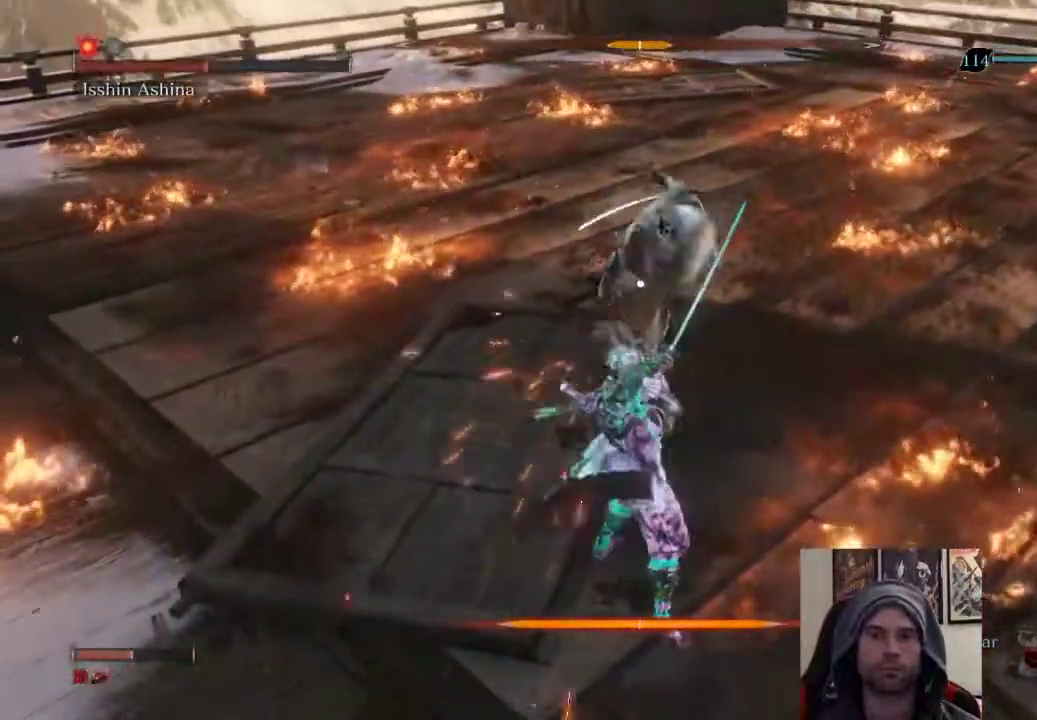
{"buttons": [], "left_stick": "center", "right_stick": "center", "events": [[200, "left_stick", "up-right"], [500, "left_stick", "center"]]}
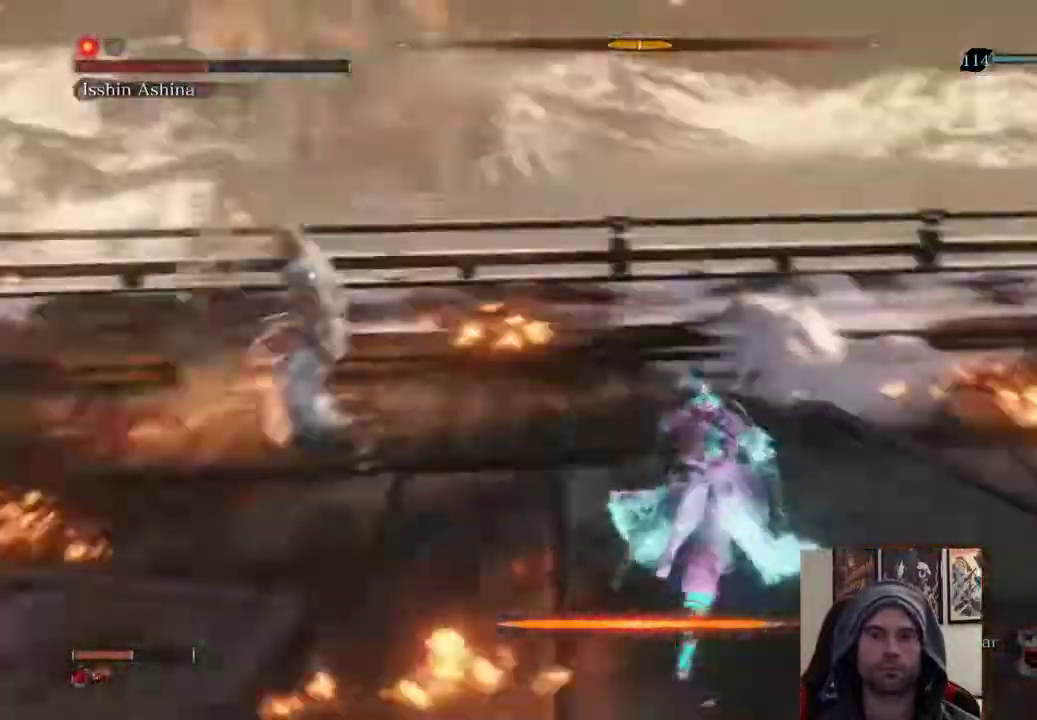
{"buttons": [], "left_stick": "center", "right_stick": "center", "events": []}
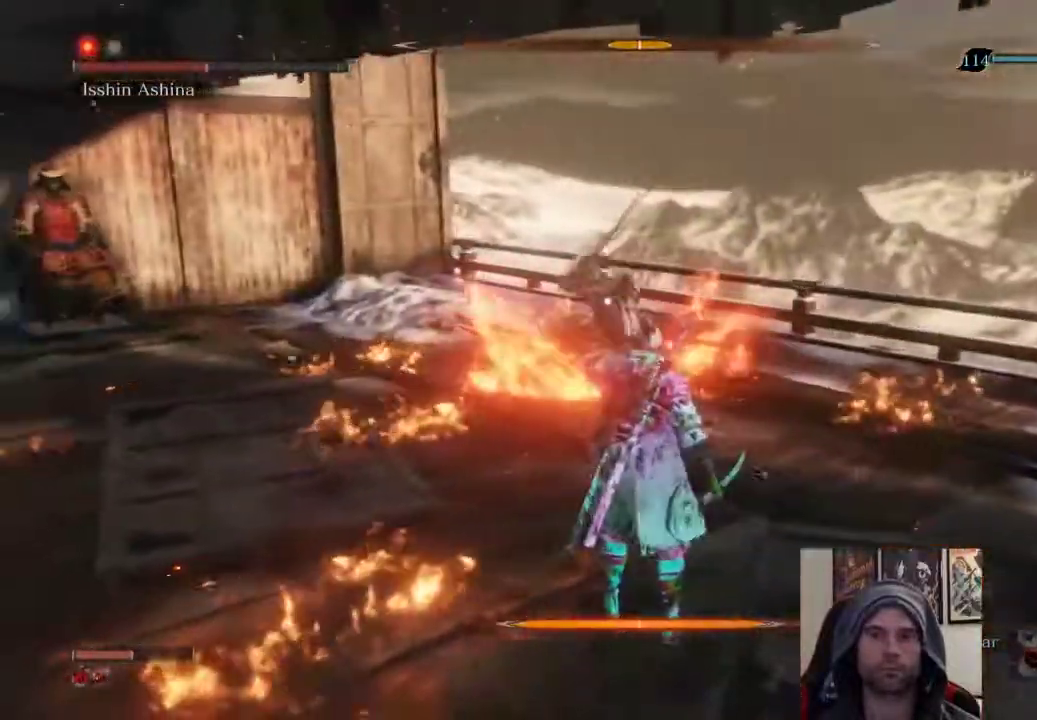
{"buttons": ["R1"], "left_stick": "up", "right_stick": "center", "events": [[33, "left_stick", "up-right"], [100, "left_stick", "up"], [500, "R1", "down"]]}
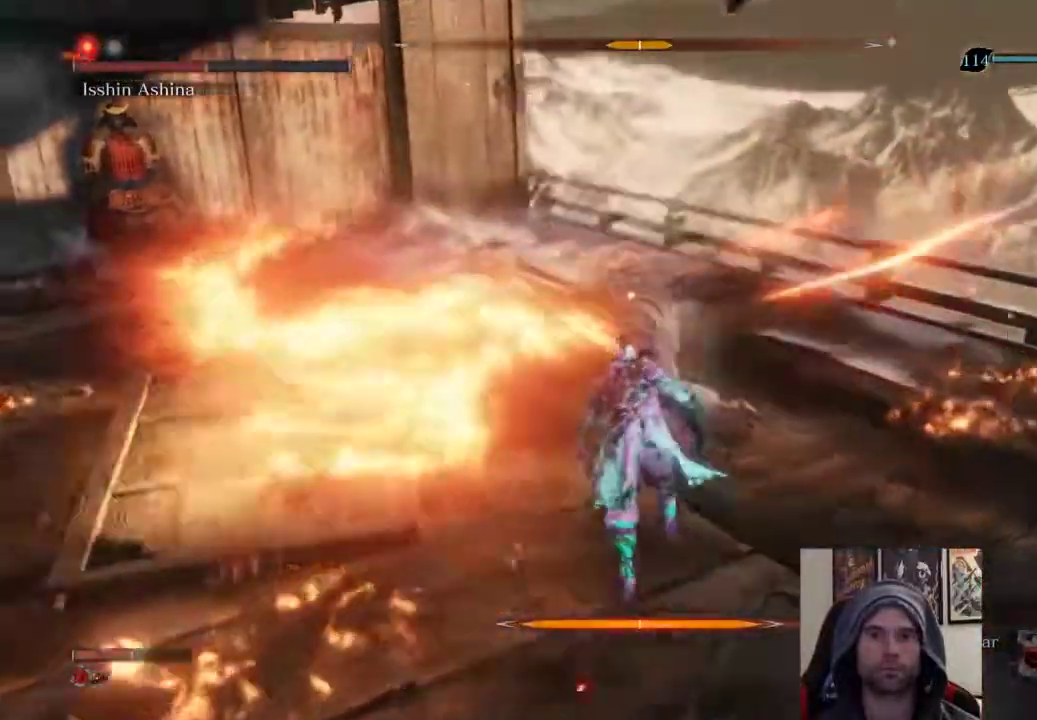
{"buttons": [], "left_stick": "up", "right_stick": "center", "events": [[133, "R1", "up"]]}
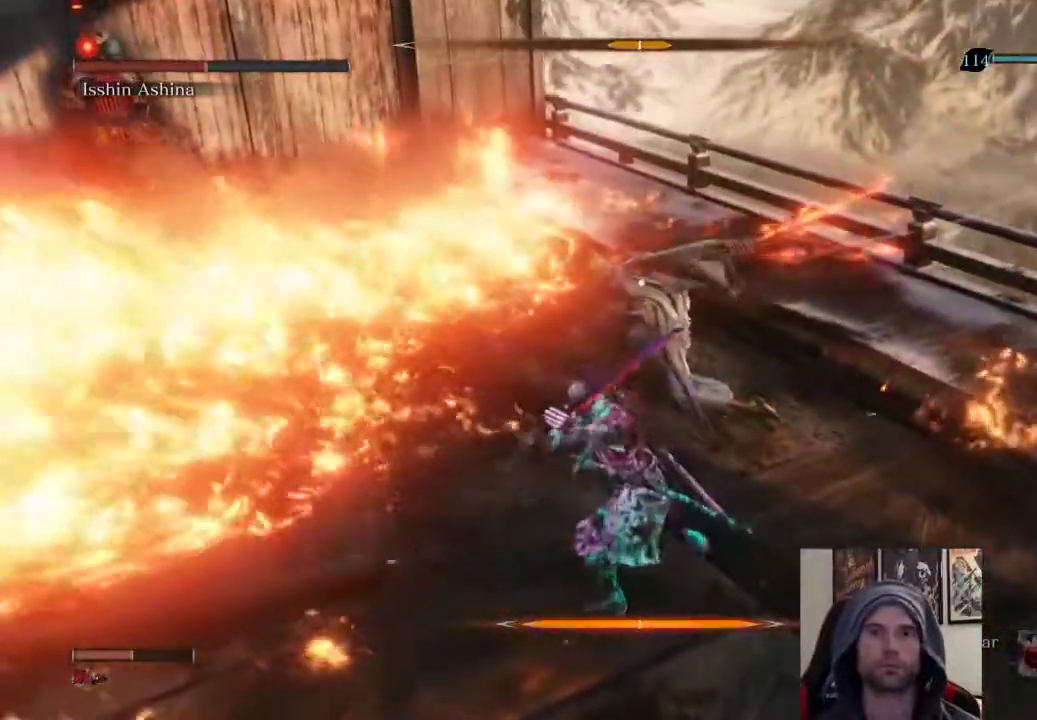
{"buttons": [], "left_stick": "up", "right_stick": "center", "events": []}
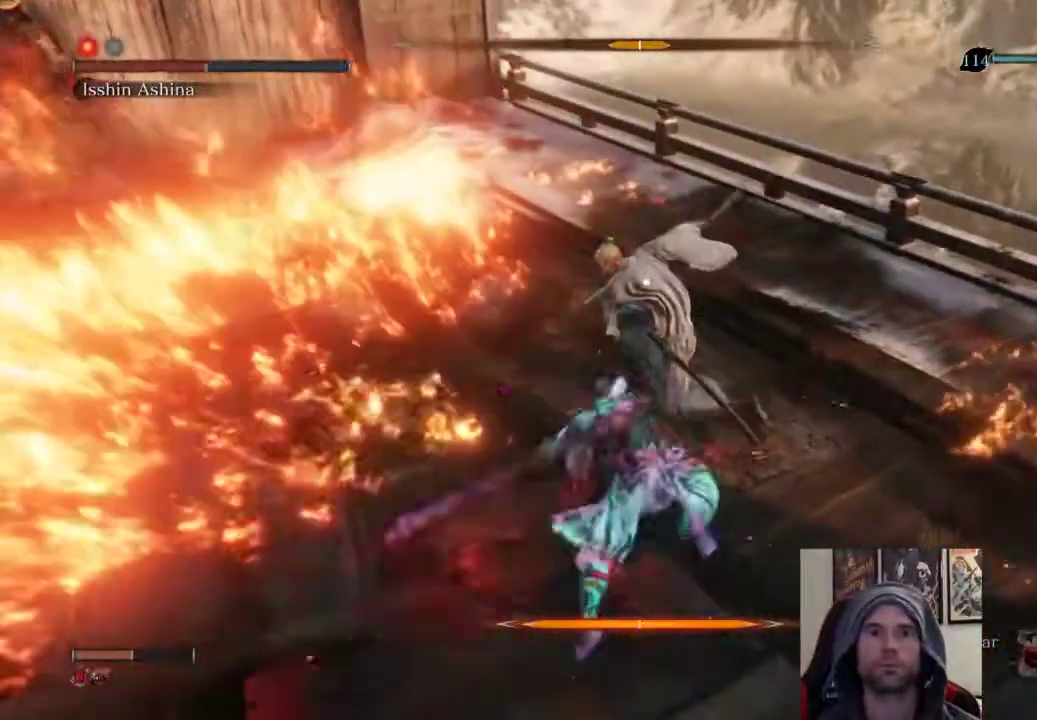
{"buttons": [], "left_stick": "center", "right_stick": "center", "events": [[300, "left_stick", "center"]]}
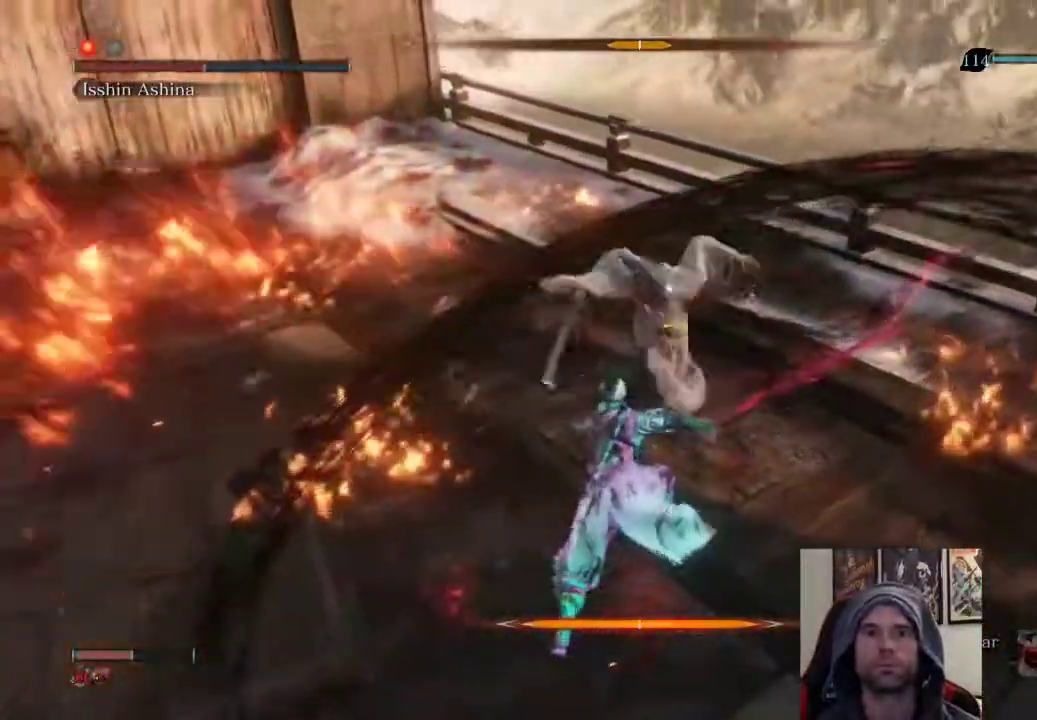
{"buttons": [], "left_stick": "up", "right_stick": "center", "events": [[67, "left_stick", "up"]]}
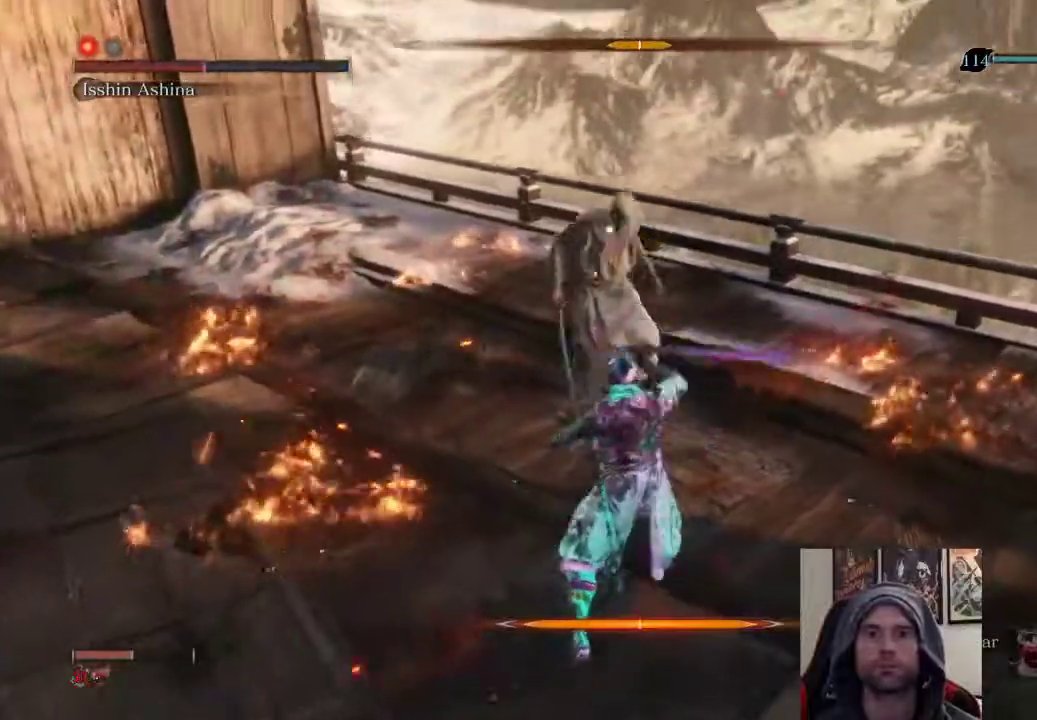
{"buttons": [], "left_stick": "center", "right_stick": "center", "events": [[183, "left_stick", "center"]]}
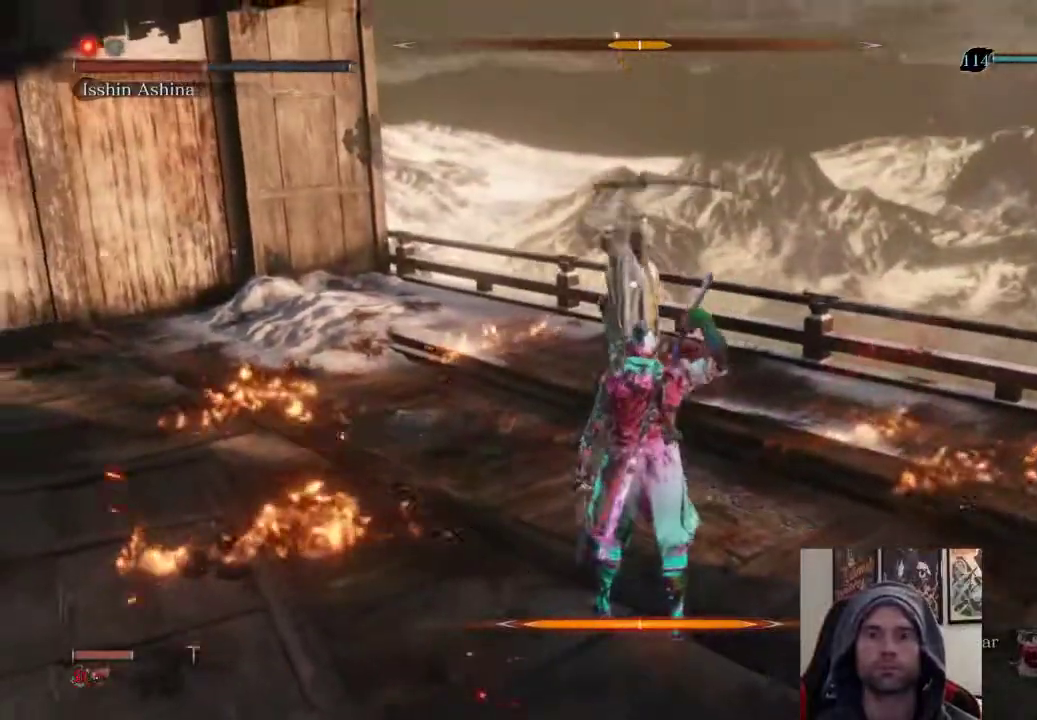
{"buttons": [], "left_stick": "up", "right_stick": "center", "events": [[317, "R1", "down"], [317, "left_stick", "up"], [450, "R1", "up"]]}
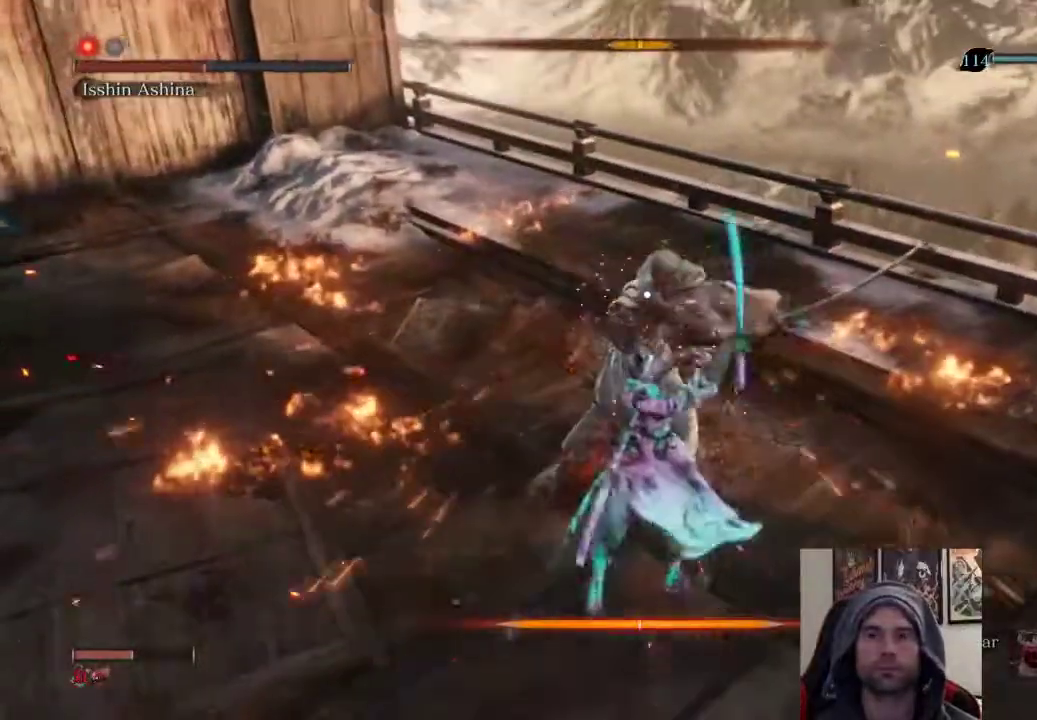
{"buttons": ["R1"], "left_stick": "up", "right_stick": "center", "events": [[217, "R1", "down"], [333, "R1", "up"], [400, "R1", "down"]]}
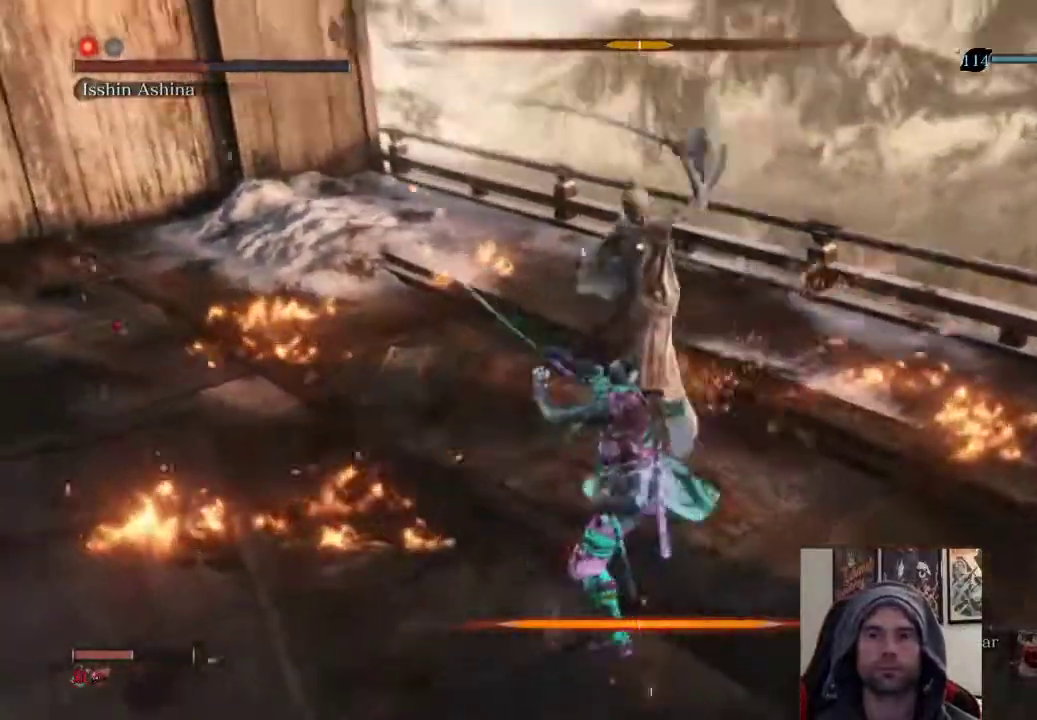
{"buttons": [], "left_stick": "up", "right_stick": "center", "events": [[133, "R1", "up"]]}
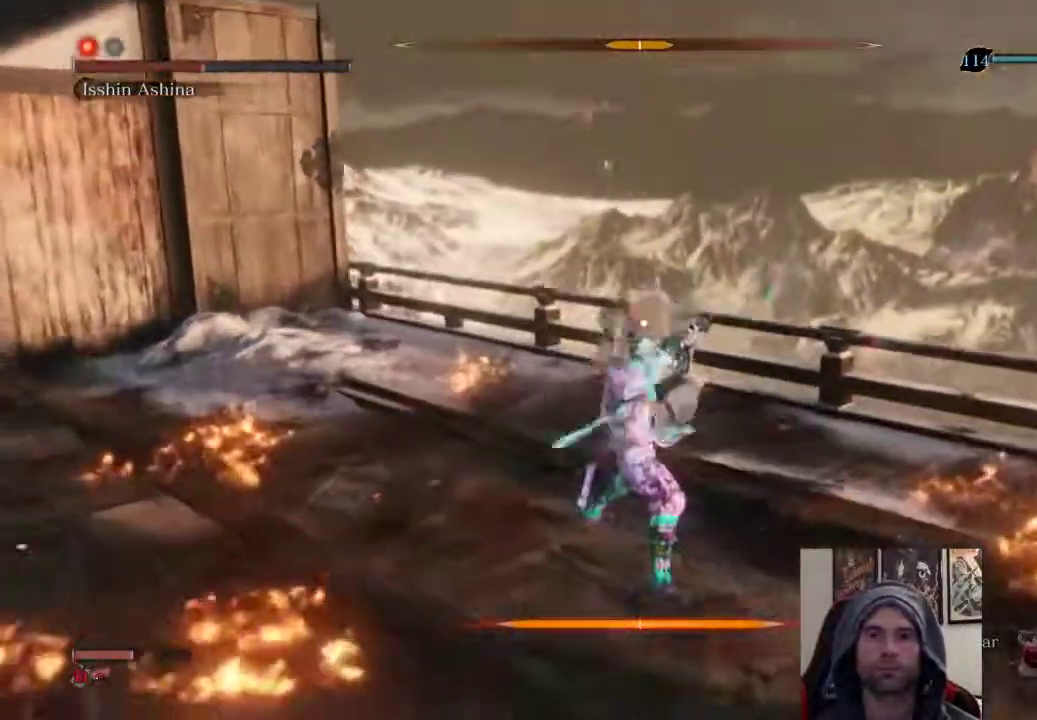
{"buttons": [], "left_stick": "center", "right_stick": "center", "events": [[67, "R1", "down"], [217, "R1", "up"], [367, "left_stick", "center"]]}
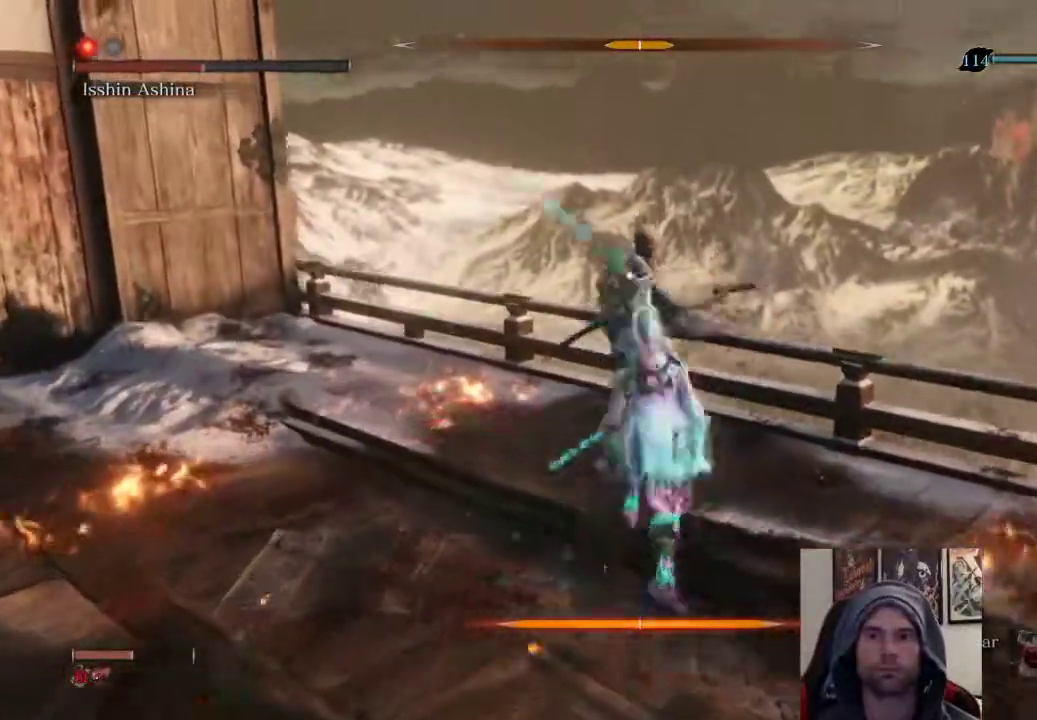
{"buttons": [], "left_stick": "center", "right_stick": "center", "events": []}